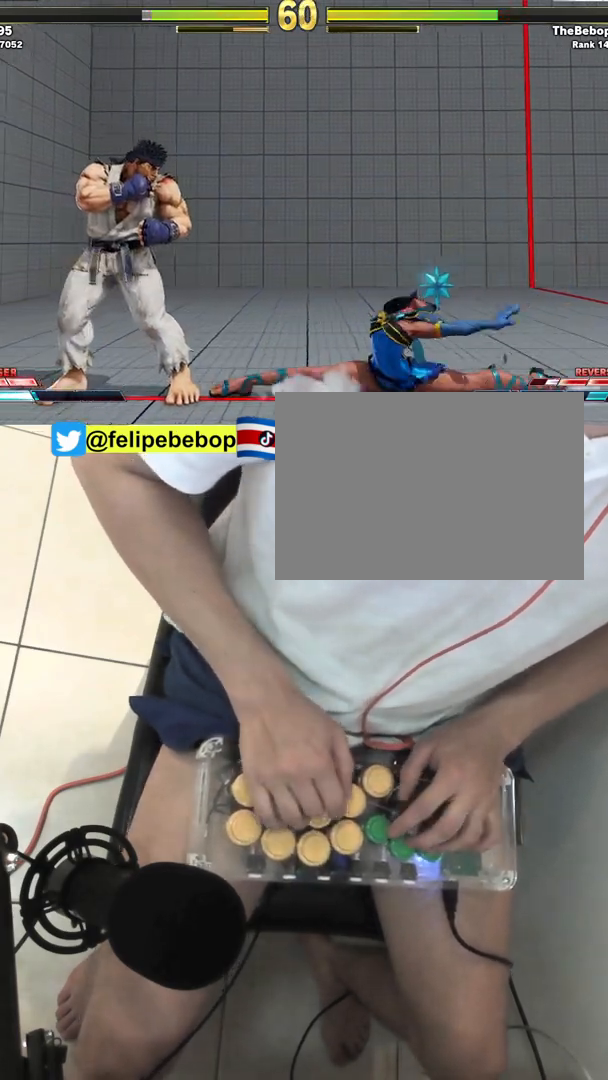
Gameplay with a controller (arcade stick); each line is a JSON object with the inputs held at the frame after it. "events" lists button and stick changes between this image and that frame as [ms after this image, input, new state], when the widget could be followed in between. Not read: L3 LP MP R3.
{"buttons": ["DPAD_DOWN", "DPAD_RIGHT"], "events": [[17, "CIRCLE", "up"], [17, "DPAD_RIGHT", "down"], [33, "DPAD_DOWN", "down"], [400, "CROSS", "down"], [467, "CROSS", "up"]]}
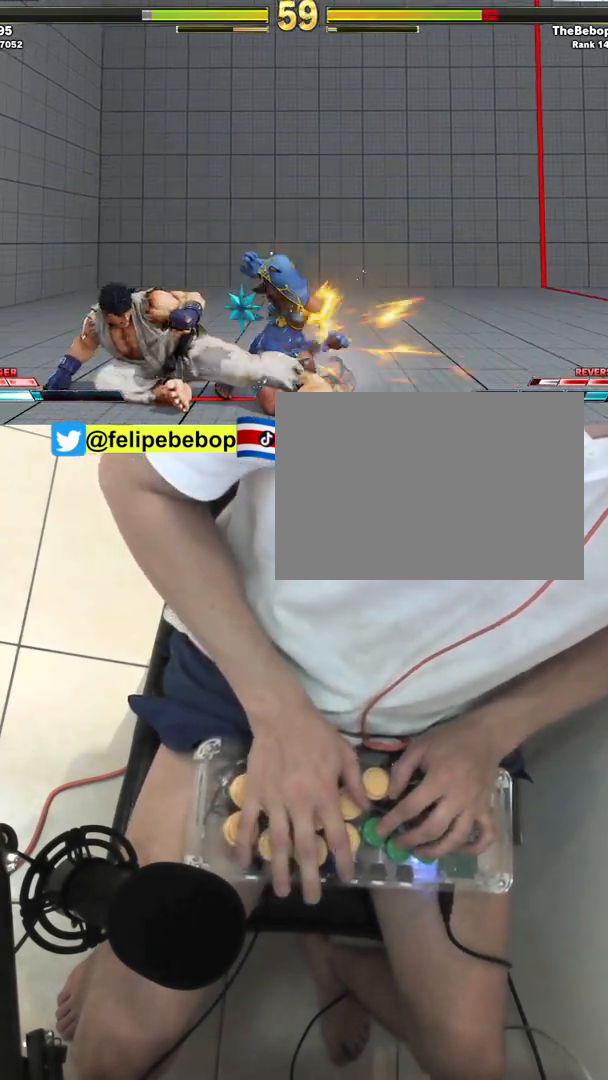
{"buttons": ["DPAD_DOWN", "DPAD_RIGHT"], "events": []}
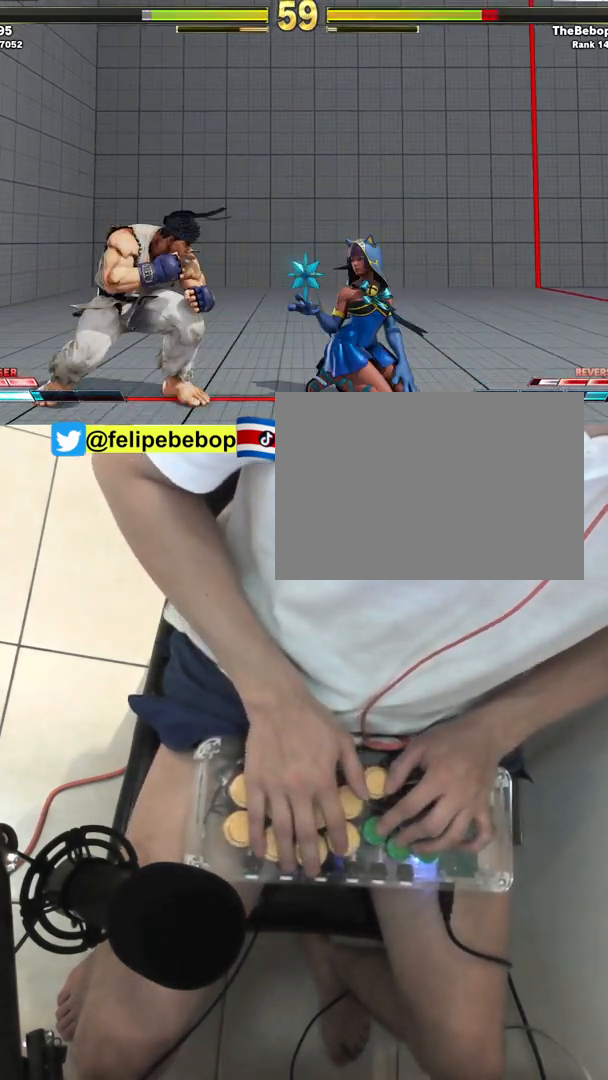
{"buttons": ["DPAD_DOWN", "DPAD_RIGHT"], "events": [[83, "DPAD_DOWN", "up"], [83, "DPAD_UP", "down"], [217, "DPAD_DOWN", "down"], [217, "DPAD_UP", "up"], [283, "CROSS", "down"], [367, "CROSS", "up"]]}
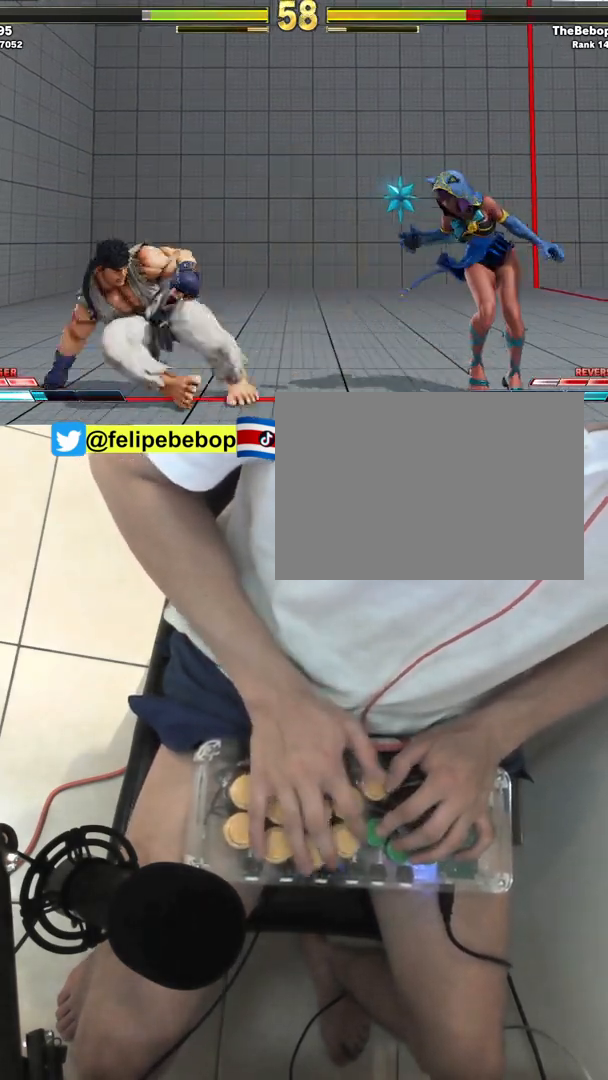
{"buttons": ["DPAD_RIGHT"], "events": [[467, "DPAD_DOWN", "up"]]}
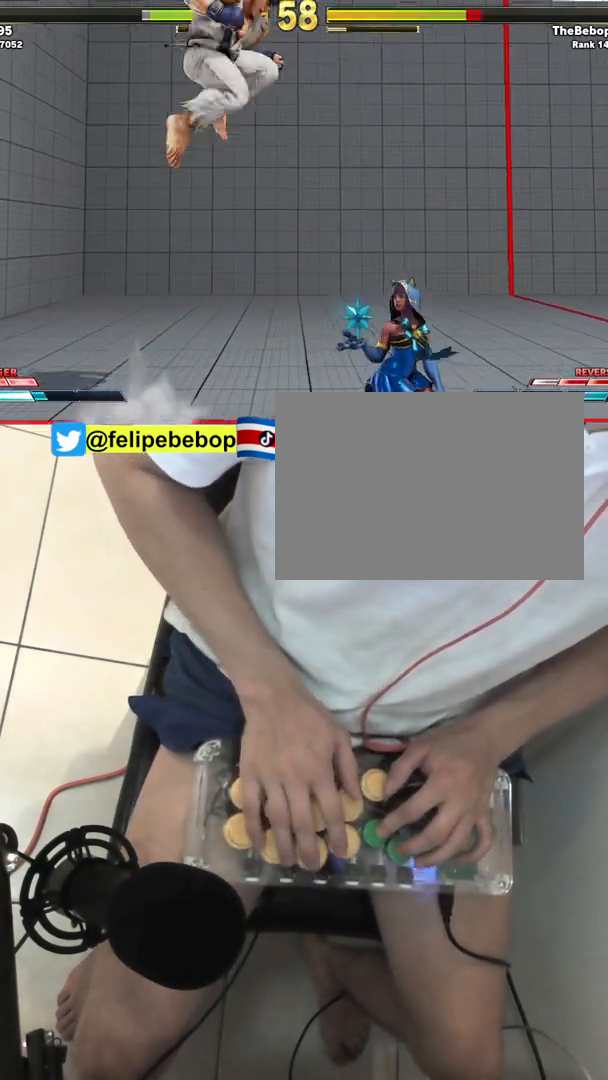
{"buttons": [], "events": [[150, "DPAD_DOWN", "down"], [167, "R1", "down"], [217, "R1", "up"], [467, "DPAD_DOWN", "up"], [500, "DPAD_RIGHT", "up"]]}
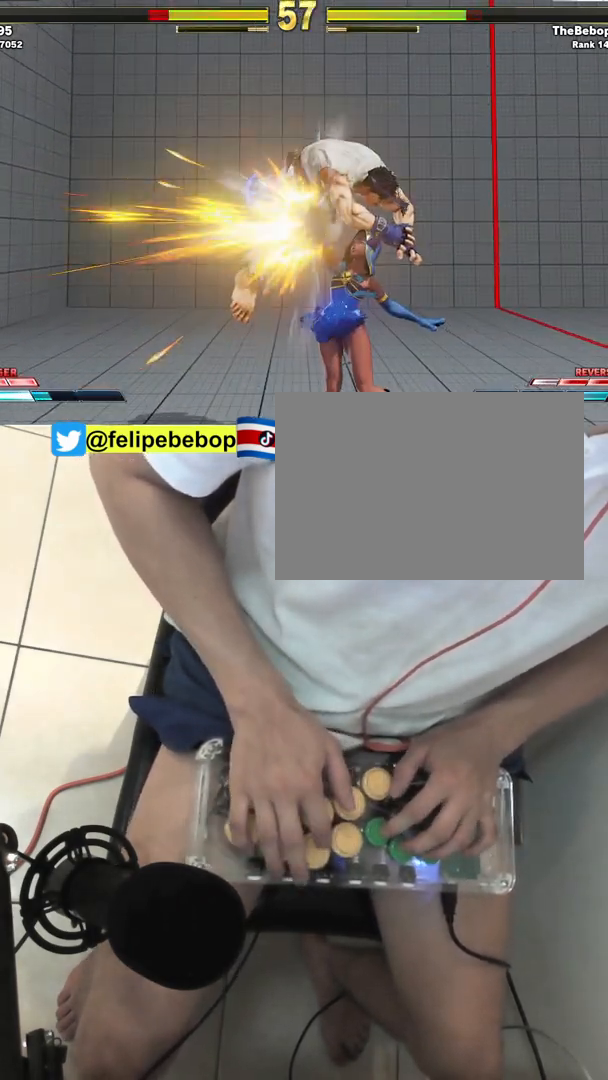
{"buttons": ["DPAD_LEFT"], "events": [[300, "DPAD_LEFT", "down"], [350, "DPAD_LEFT", "up"], [417, "DPAD_LEFT", "down"]]}
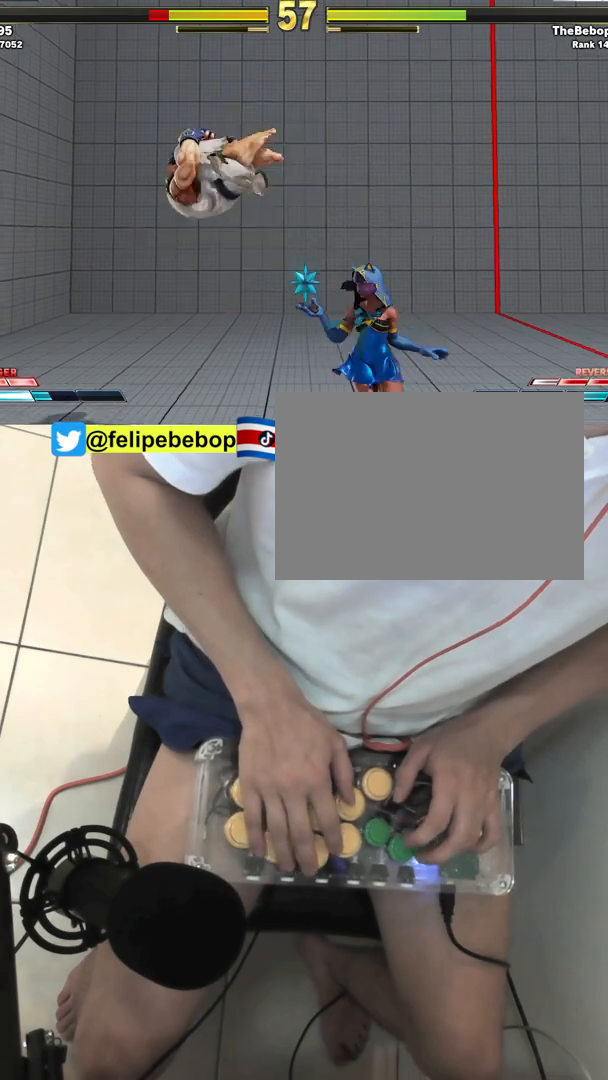
{"buttons": ["SQUARE"], "events": [[33, "DPAD_LEFT", "up"], [283, "CROSS", "down"], [300, "DPAD_DOWN", "down"], [367, "CROSS", "up"], [367, "DPAD_LEFT", "down"], [417, "DPAD_DOWN", "up"], [467, "DPAD_LEFT", "up"], [467, "SQUARE", "down"]]}
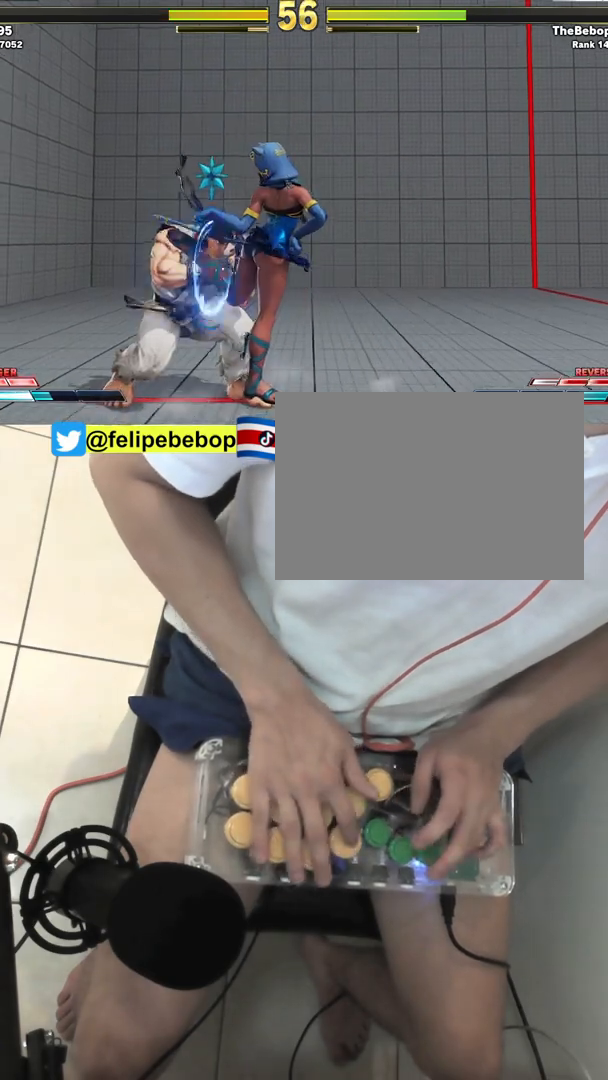
{"buttons": ["DPAD_DOWN"], "events": [[67, "SQUARE", "up"], [133, "DPAD_DOWN", "down"]]}
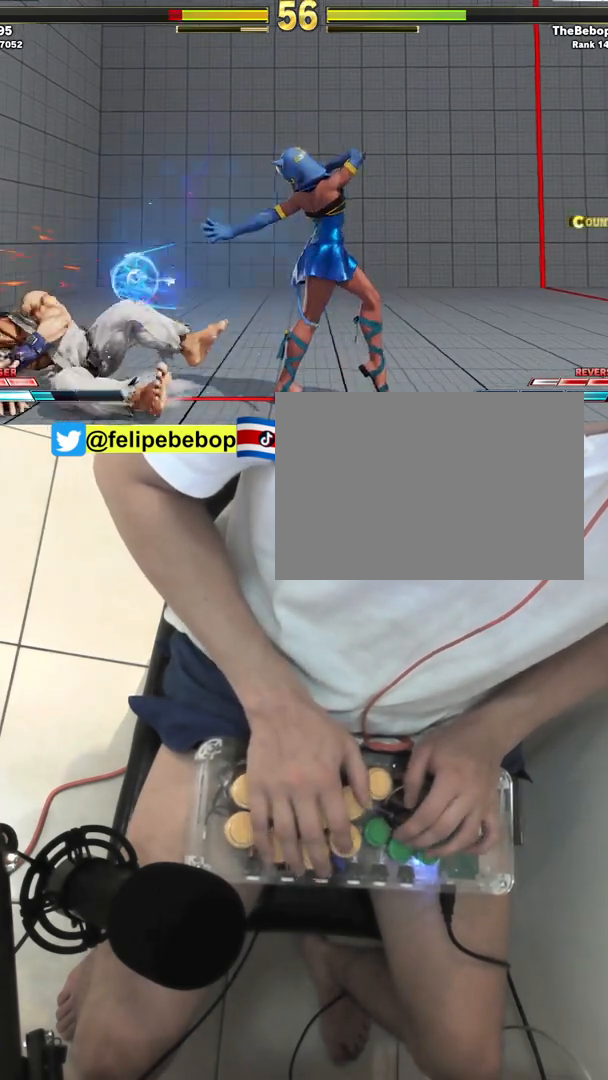
{"buttons": ["DPAD_LEFT"], "events": [[150, "CROSS", "down"], [233, "CROSS", "up"], [233, "DPAD_LEFT", "down"], [283, "DPAD_DOWN", "up"], [350, "DPAD_LEFT", "up"], [350, "SQUARE", "down"], [417, "SQUARE", "up"], [433, "DPAD_LEFT", "down"]]}
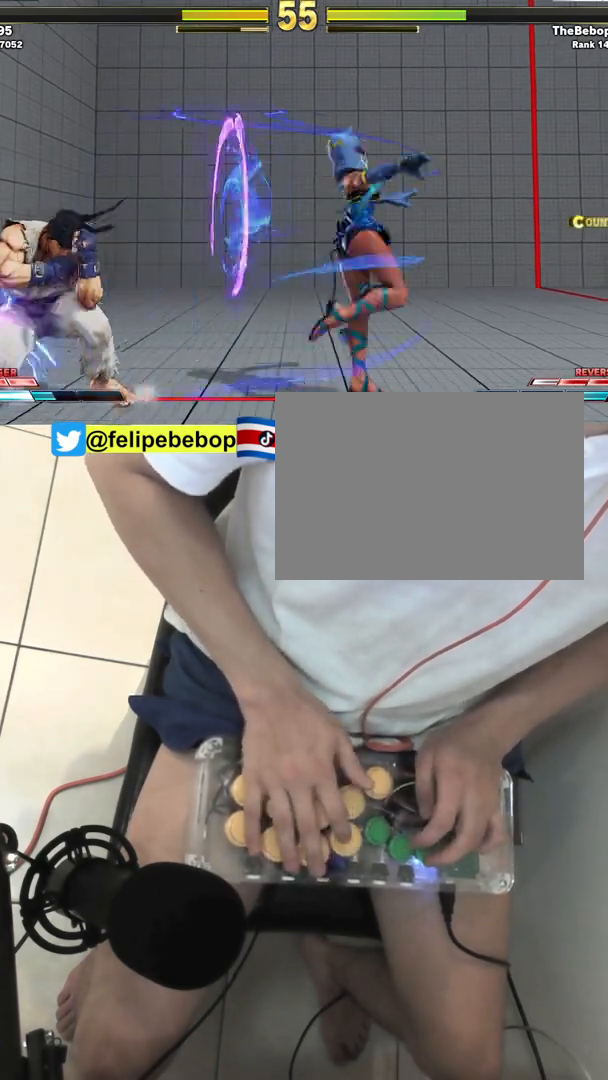
{"buttons": [], "events": [[300, "CROSS", "down"], [300, "SQUARE", "down"], [333, "DPAD_LEFT", "up"], [367, "SQUARE", "up"], [400, "CROSS", "up"]]}
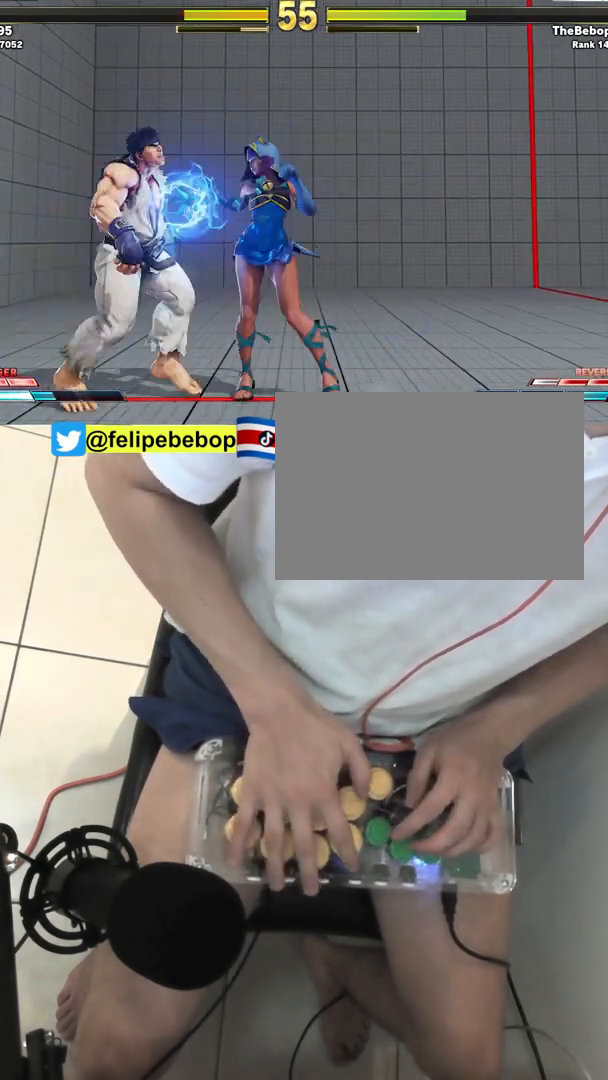
{"buttons": [], "events": []}
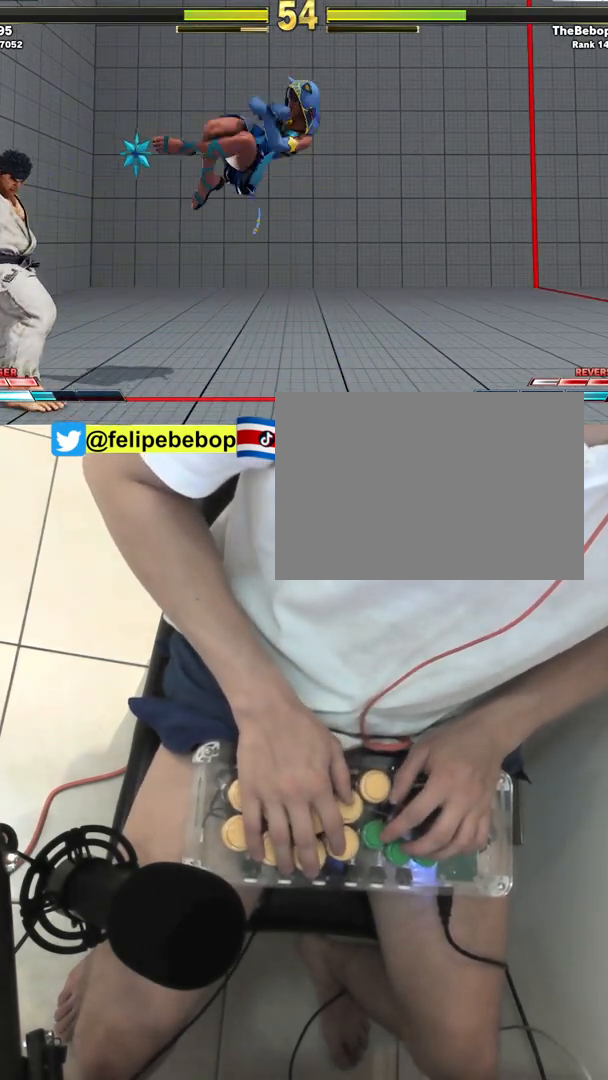
{"buttons": [], "events": []}
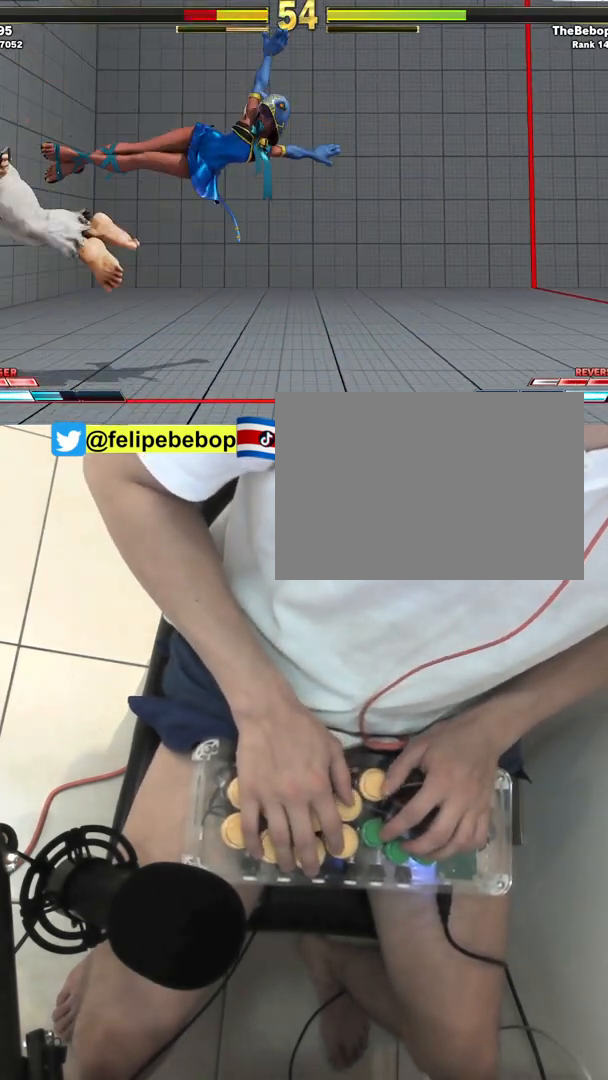
{"buttons": ["SQUARE"], "events": [[317, "DPAD_DOWN", "down"], [383, "DPAD_LEFT", "down"], [433, "DPAD_DOWN", "up"], [500, "DPAD_LEFT", "up"], [500, "SQUARE", "down"]]}
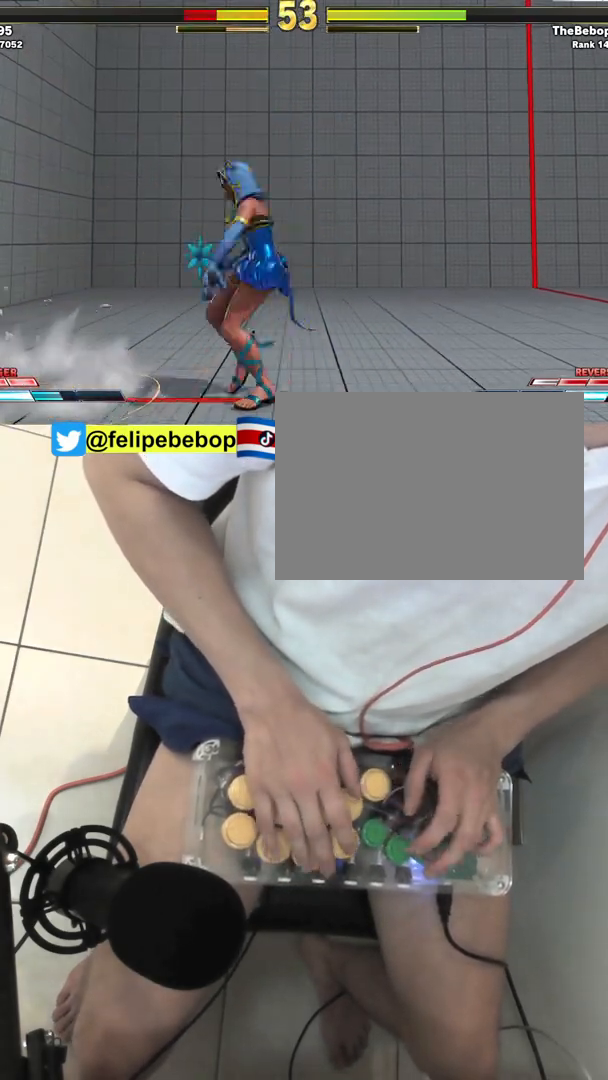
{"buttons": ["DPAD_DOWN"], "events": [[67, "SQUARE", "up"], [200, "DPAD_DOWN", "down"]]}
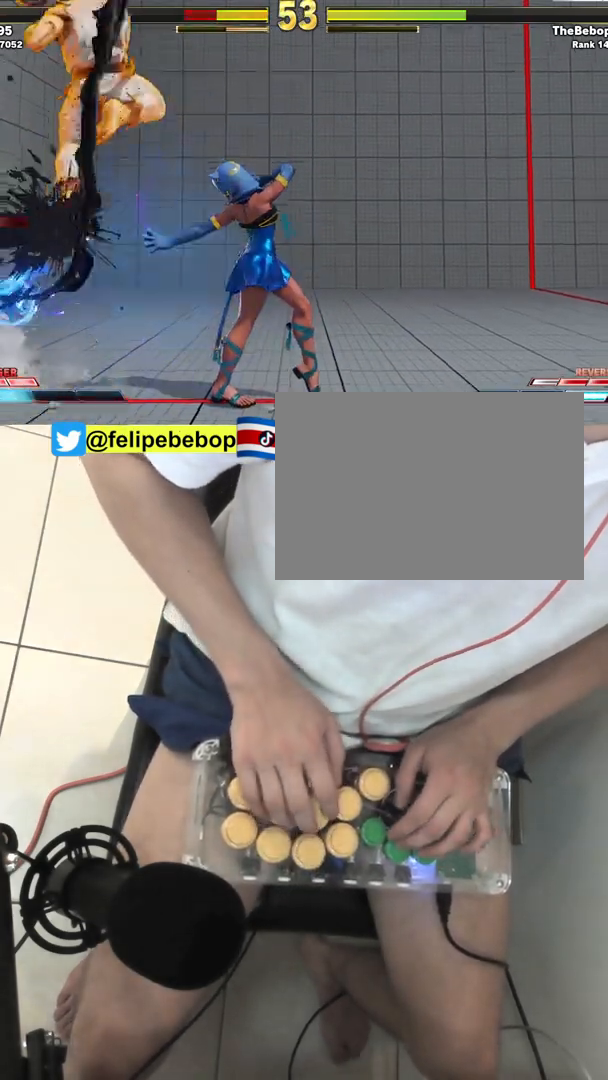
{"buttons": ["DPAD_DOWN"], "events": [[233, "DPAD_DOWN", "up"], [283, "DPAD_RIGHT", "down"], [367, "DPAD_RIGHT", "up"], [500, "DPAD_DOWN", "down"]]}
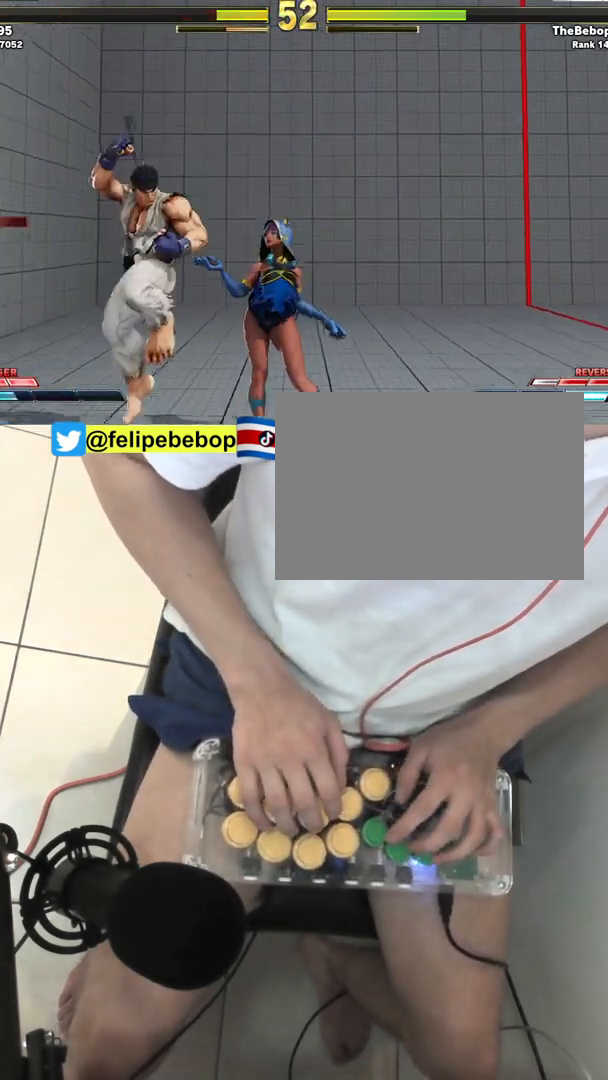
{"buttons": ["DPAD_LEFT"], "events": [[50, "CIRCLE", "down"], [150, "DPAD_LEFT", "down"], [167, "CIRCLE", "up"], [217, "DPAD_DOWN", "up"], [333, "DPAD_LEFT", "up"], [333, "TRIANGLE", "down"], [433, "DPAD_LEFT", "down"], [433, "TRIANGLE", "up"]]}
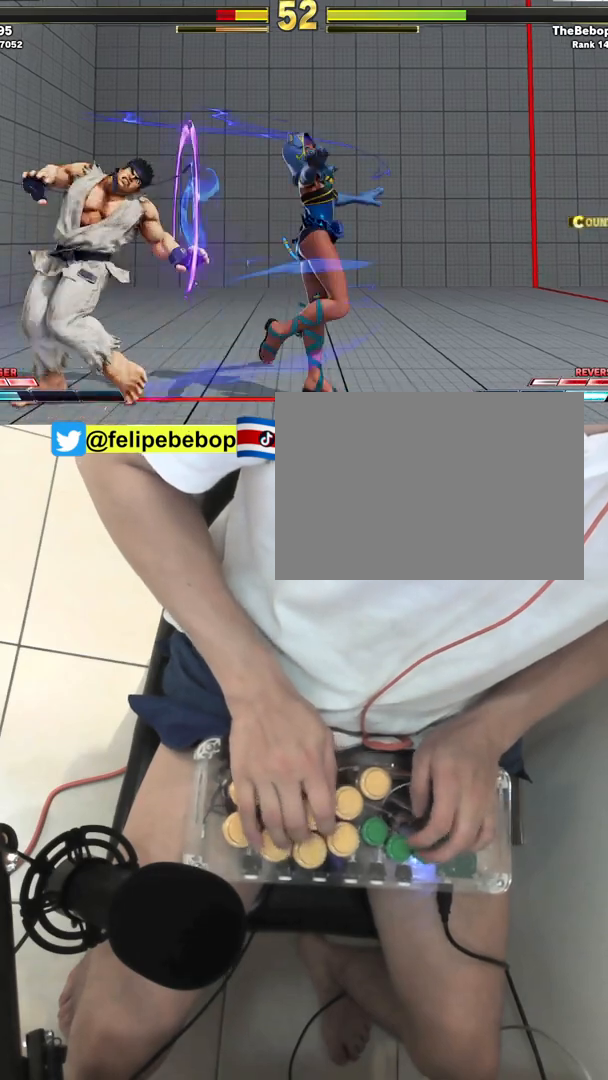
{"buttons": ["DPAD_DOWN"], "events": [[300, "DPAD_LEFT", "up"], [300, "R2", "down"], [400, "R2", "up"], [450, "DPAD_DOWN", "down"]]}
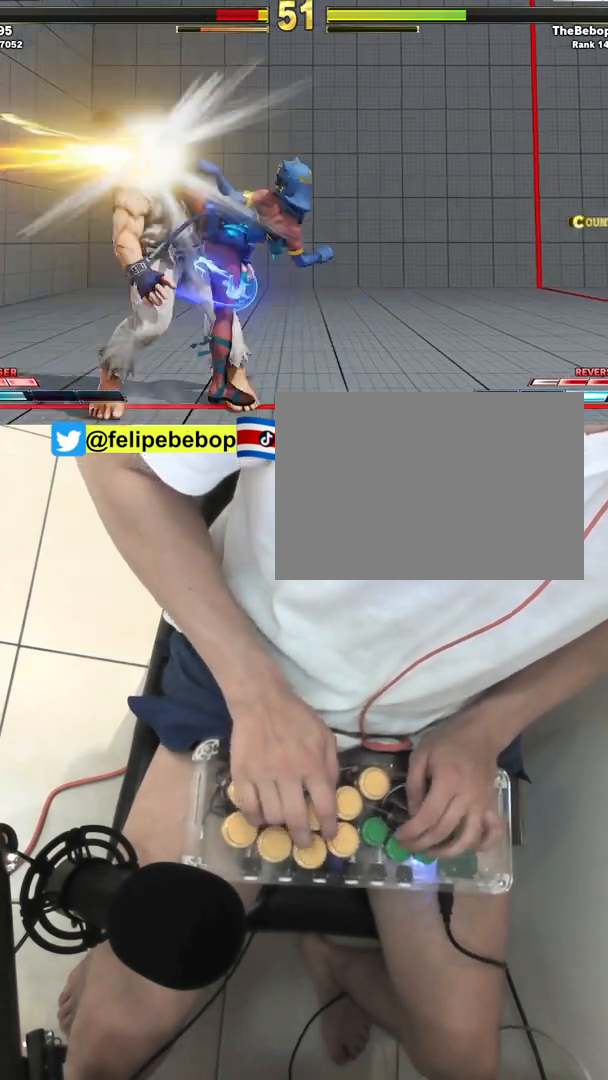
{"buttons": ["TRIANGLE", "DPAD_DOWN"], "events": [[467, "TRIANGLE", "down"]]}
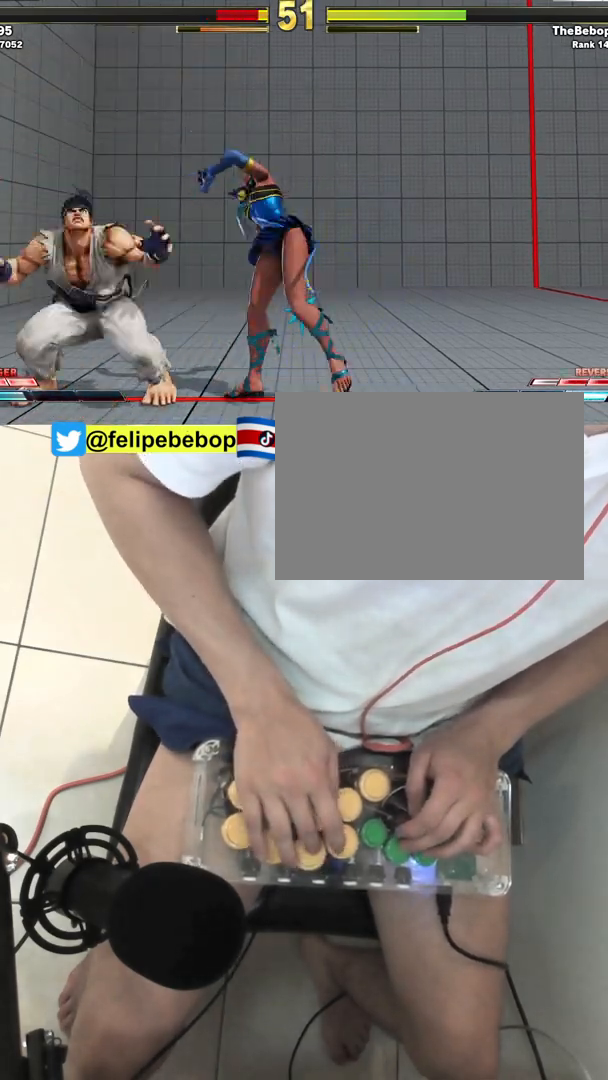
{"buttons": ["L1"], "events": [[67, "TRIANGLE", "up"], [83, "DPAD_DOWN", "up"], [183, "CIRCLE", "down"], [183, "TRIANGLE", "down"], [250, "CIRCLE", "up"], [267, "TRIANGLE", "up"], [433, "L1", "down"]]}
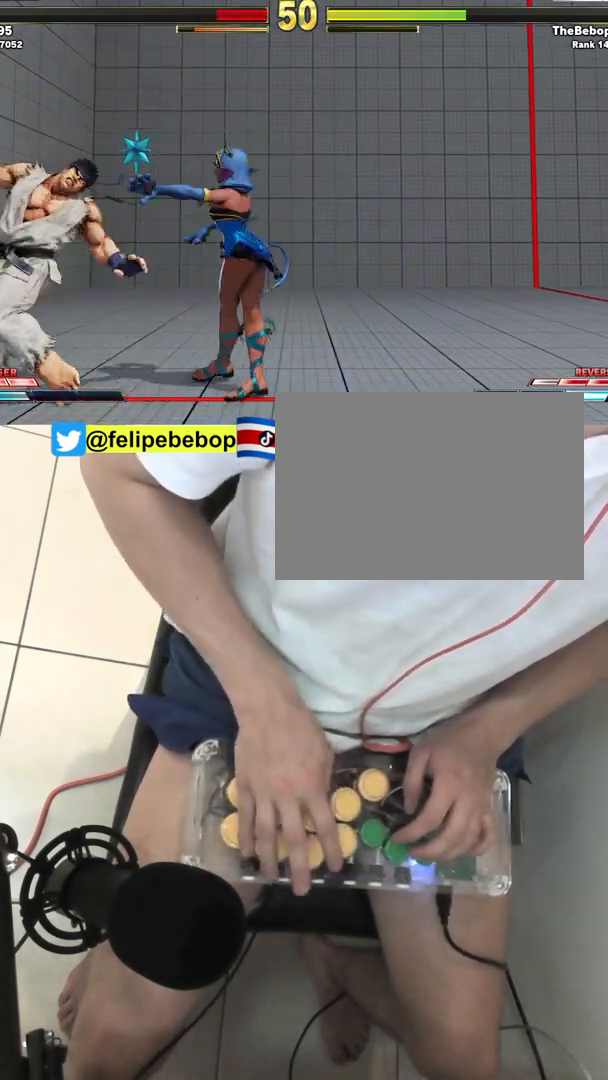
{"buttons": ["CROSS", "SQUARE"], "events": [[33, "L1", "up"], [233, "CROSS", "down"], [233, "SQUARE", "down"]]}
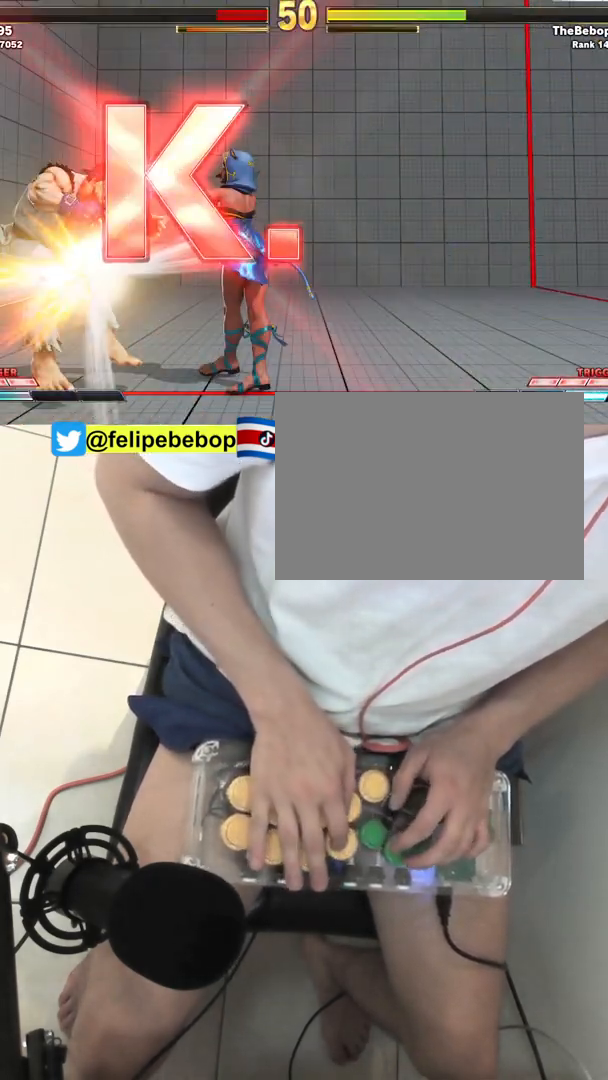
{"buttons": [], "events": [[150, "CROSS", "up"], [167, "SQUARE", "up"]]}
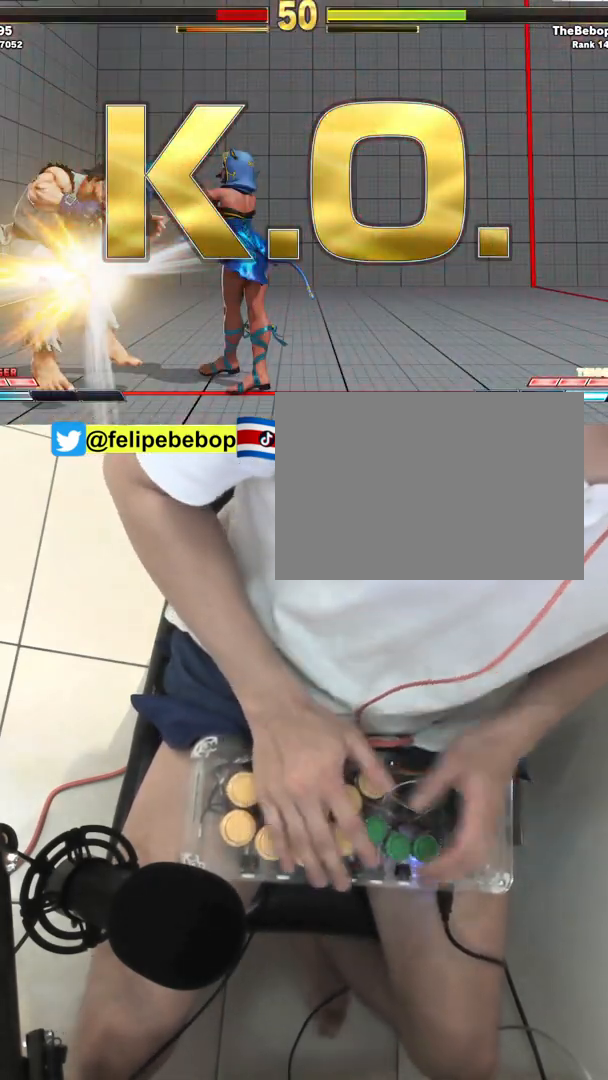
{"buttons": [], "events": []}
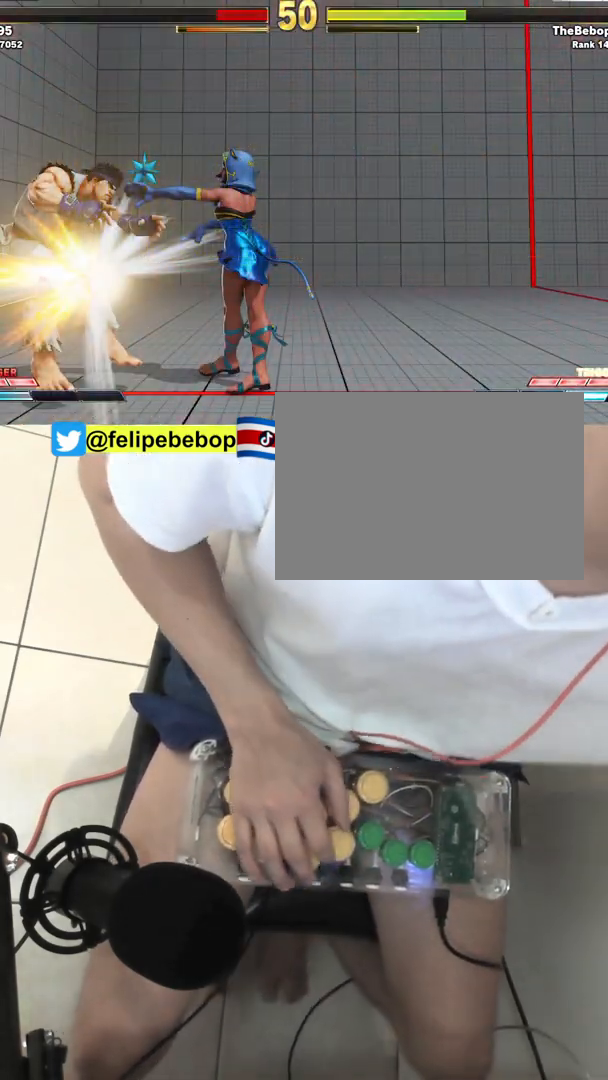
{"buttons": [], "events": []}
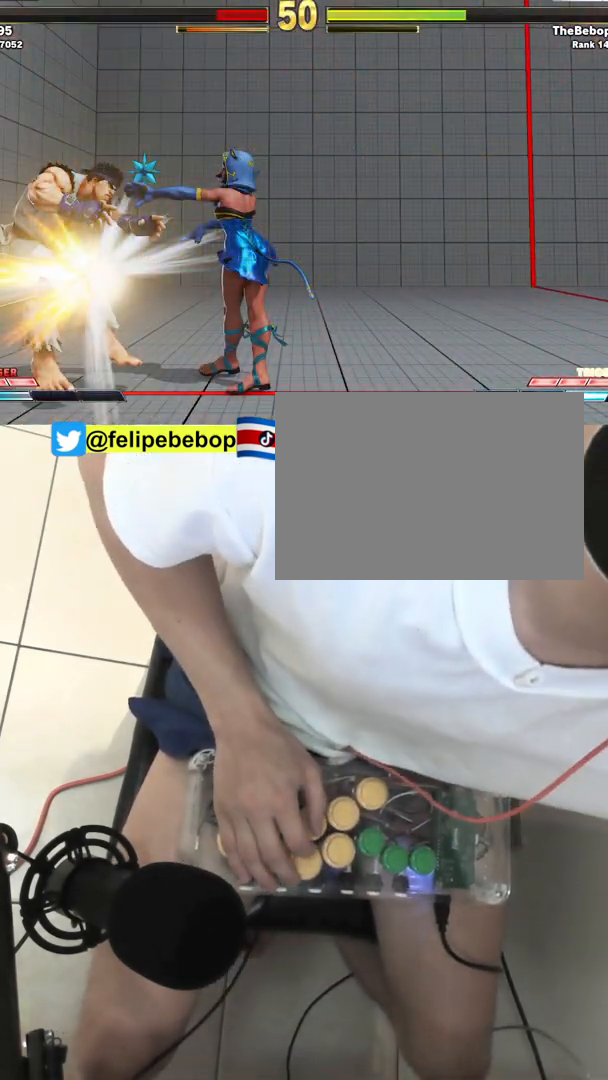
{"buttons": [], "events": []}
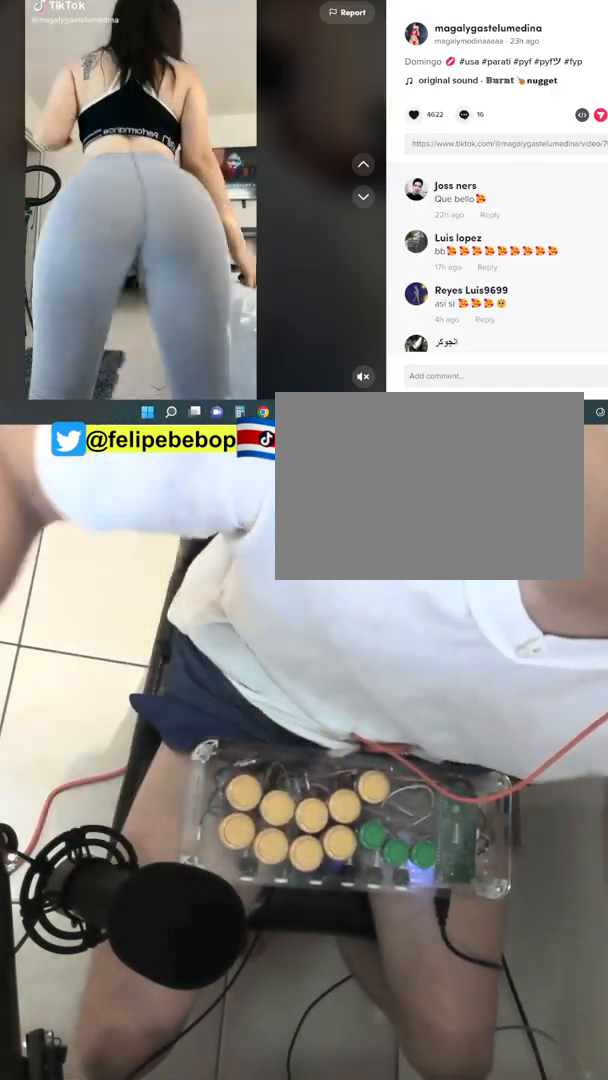
{"buttons": [], "events": []}
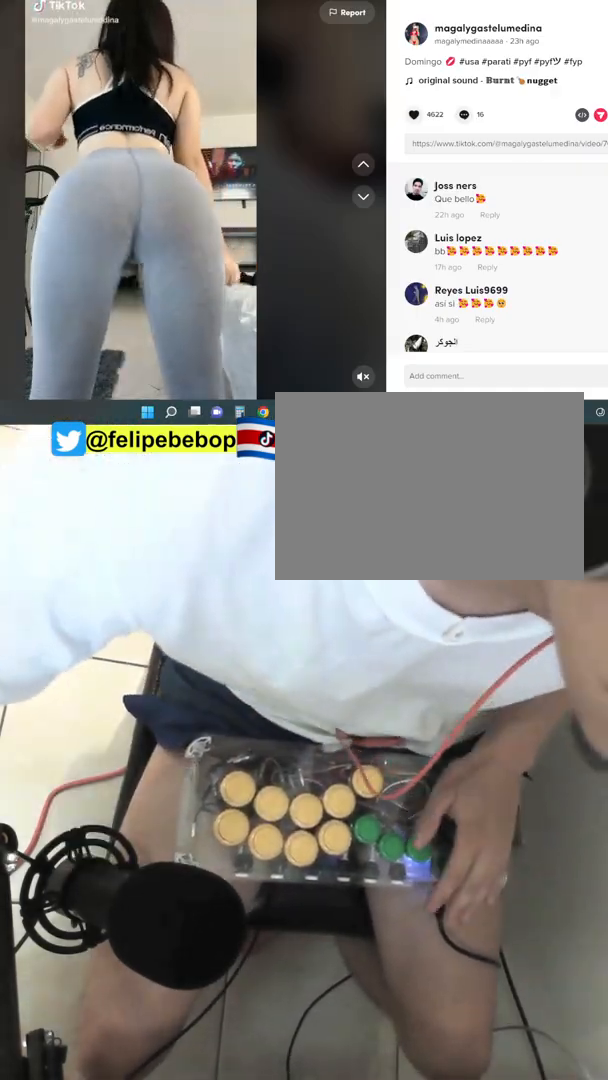
{"buttons": [], "events": []}